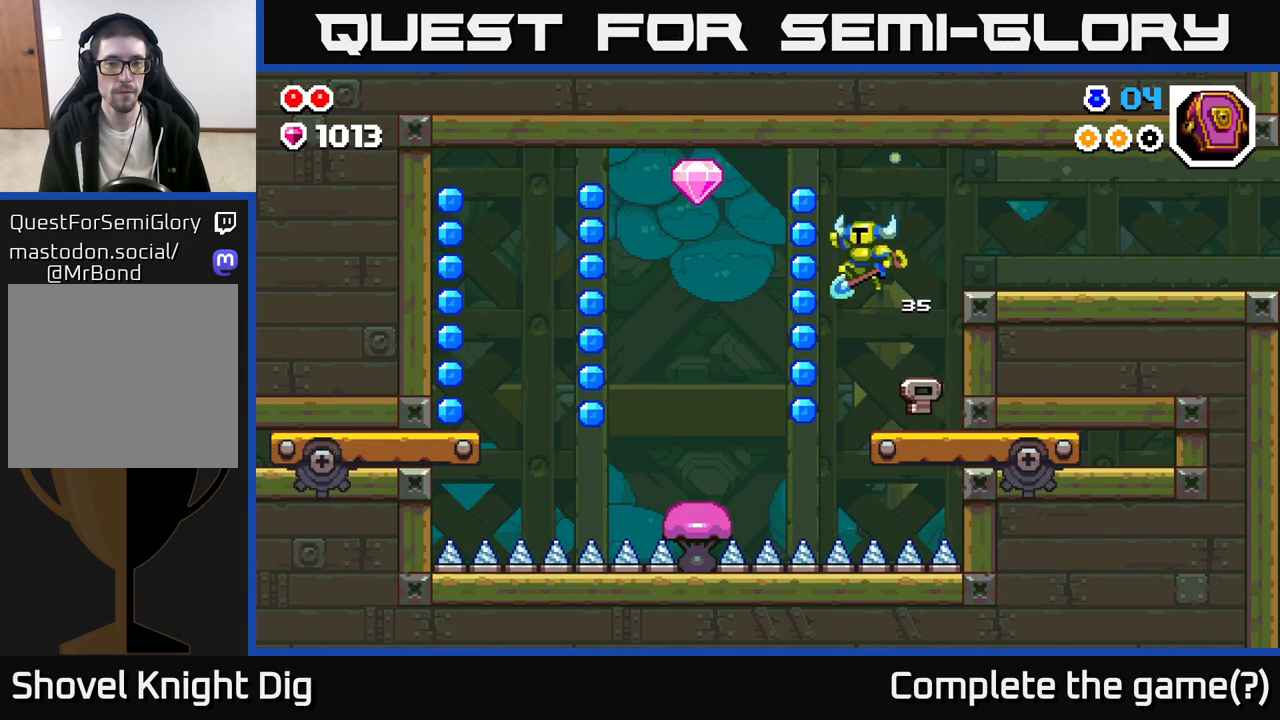
Gameplay with a controller (Xbox layout); each line is a JSON object with the inputs held at the frame after it. "events" lists button and stick changes between this image and that frame as [ms after this image, input, new state], when the widget could be followed in between.
{"buttons": ["A"], "left_stick": "left", "right_stick": "center", "events": [[167, "A", "up"], [283, "left_stick", "center"], [383, "left_stick", "left"], [400, "A", "down"]]}
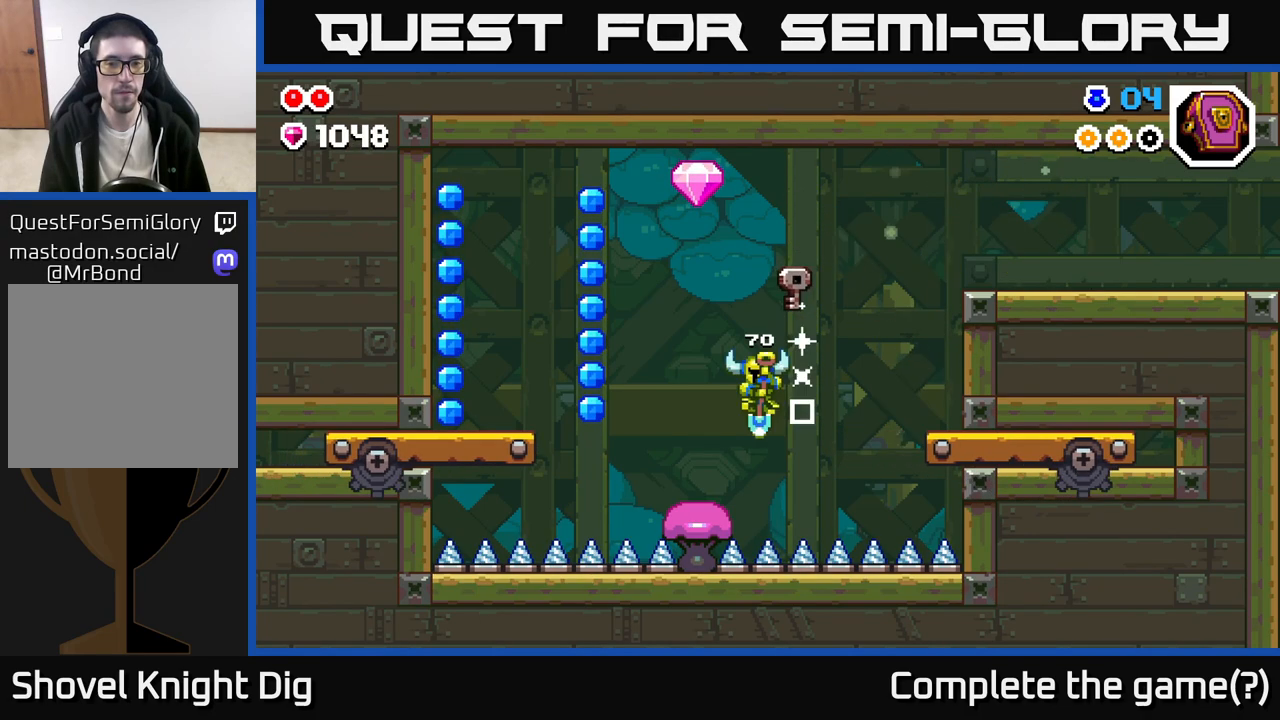
{"buttons": ["A"], "left_stick": "left", "right_stick": "center", "events": []}
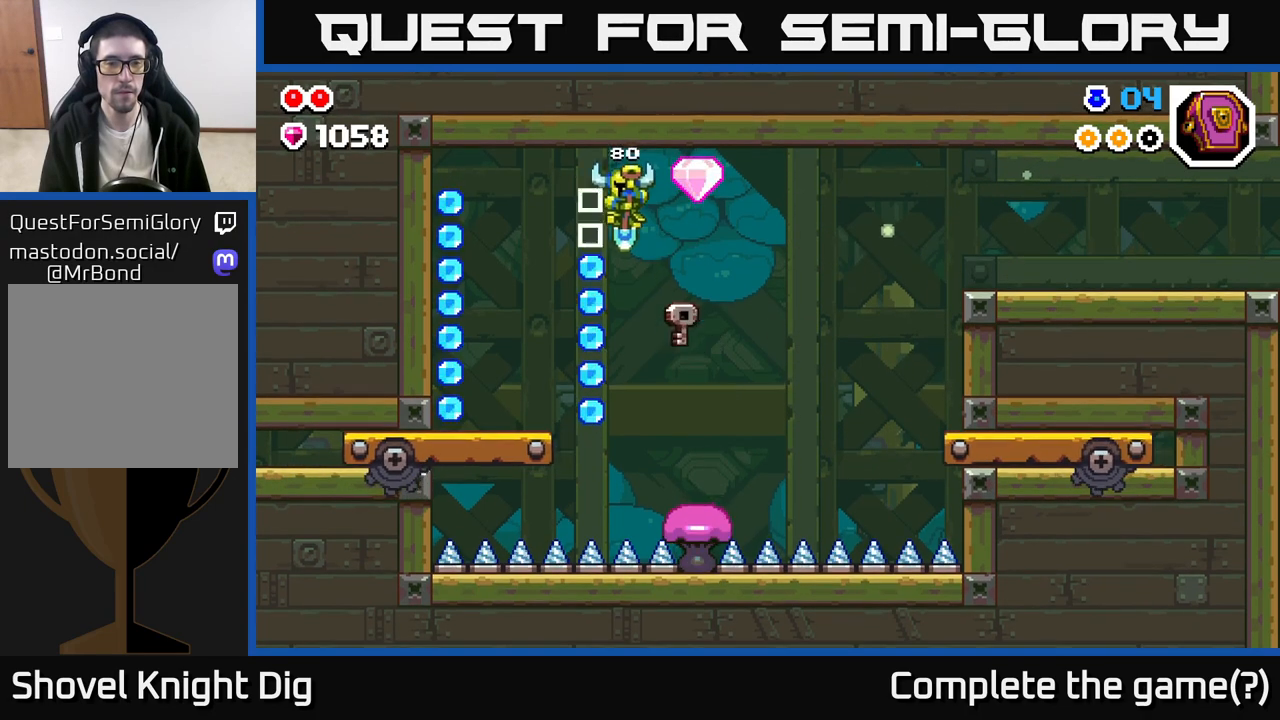
{"buttons": ["A"], "left_stick": "up-left", "right_stick": "center", "events": [[33, "left_stick", "up-left"], [133, "A", "up"], [283, "A", "down"]]}
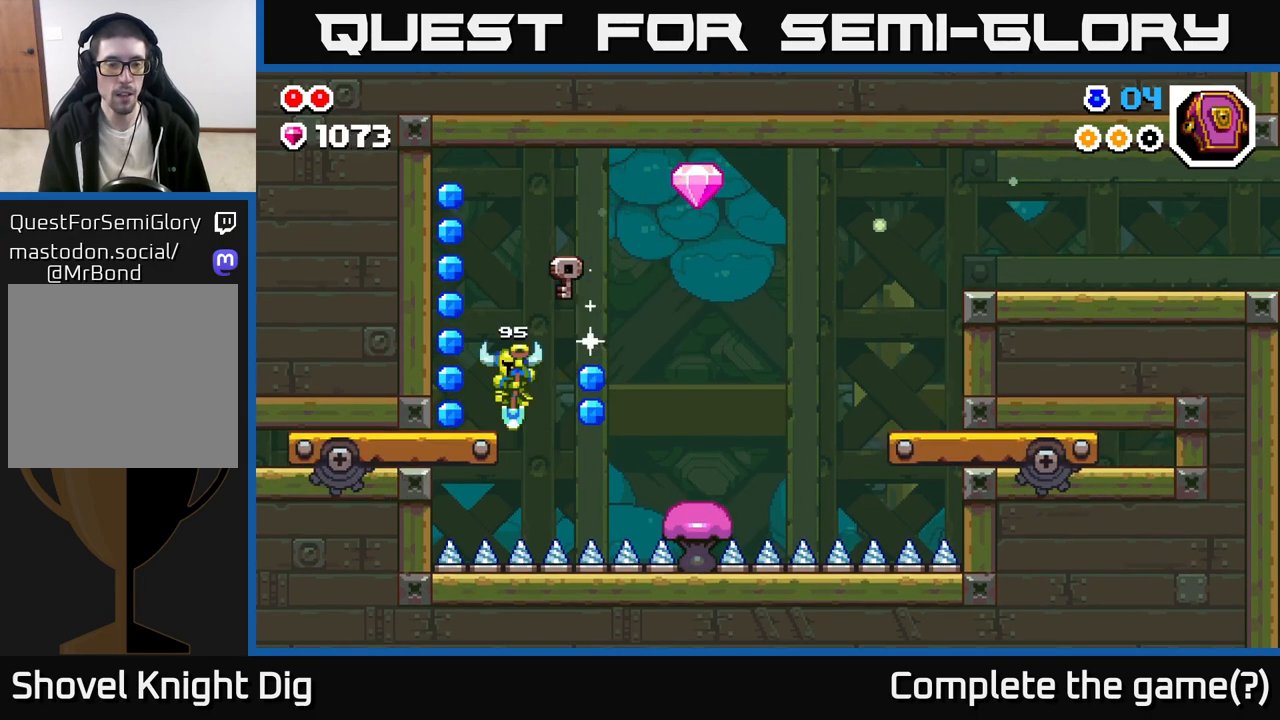
{"buttons": ["A"], "left_stick": "up-left", "right_stick": "center", "events": [[100, "A", "up"], [167, "A", "down"]]}
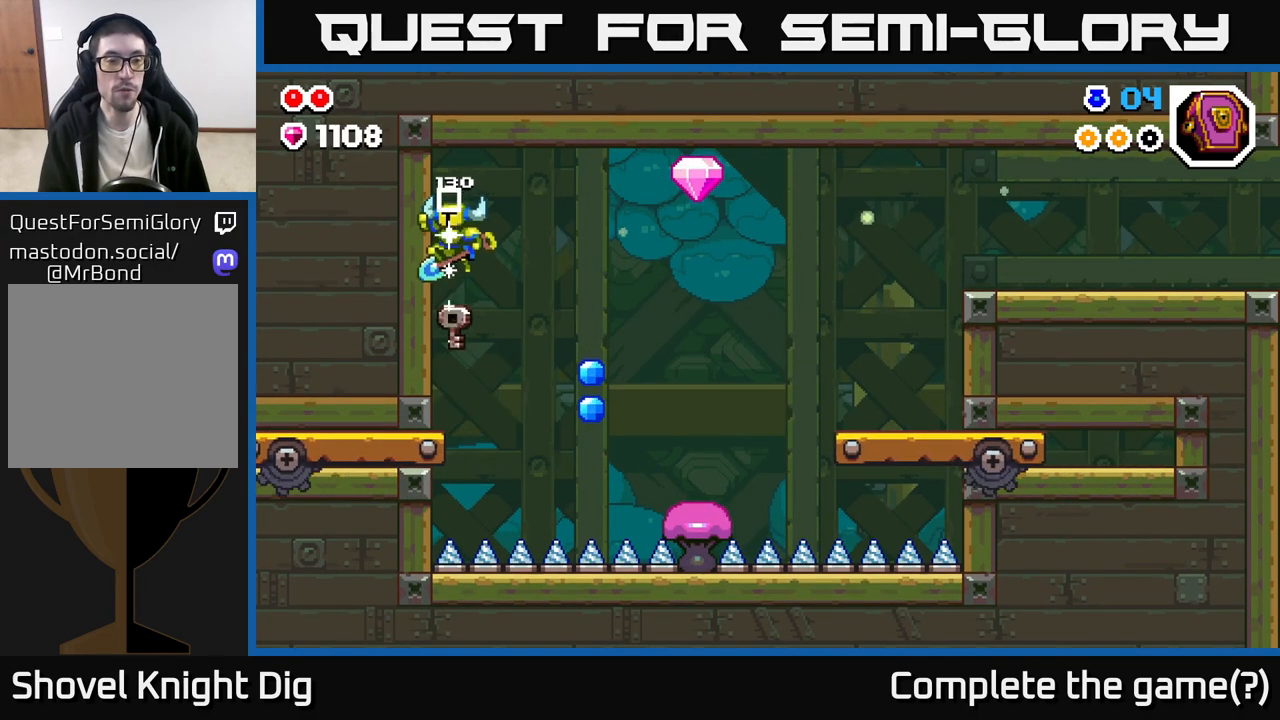
{"buttons": [], "left_stick": "up-left", "right_stick": "center", "events": [[400, "A", "up"]]}
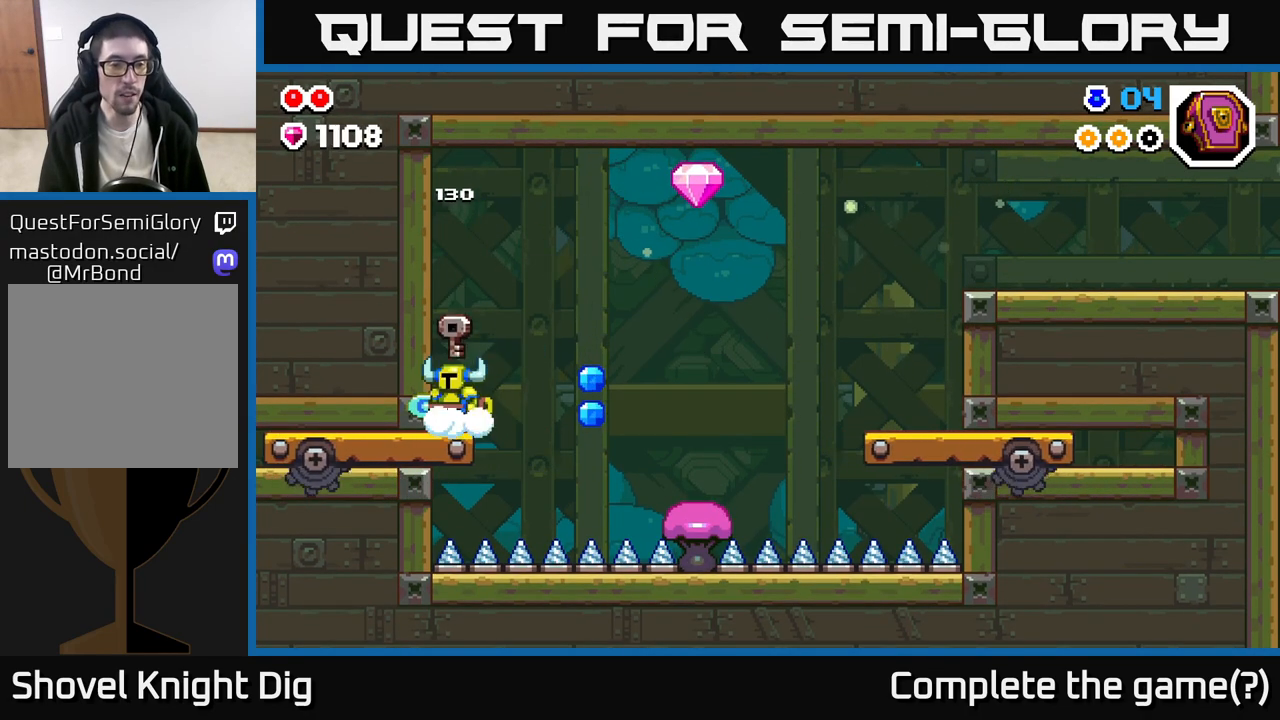
{"buttons": [], "left_stick": "center", "right_stick": "center", "events": [[317, "left_stick", "center"]]}
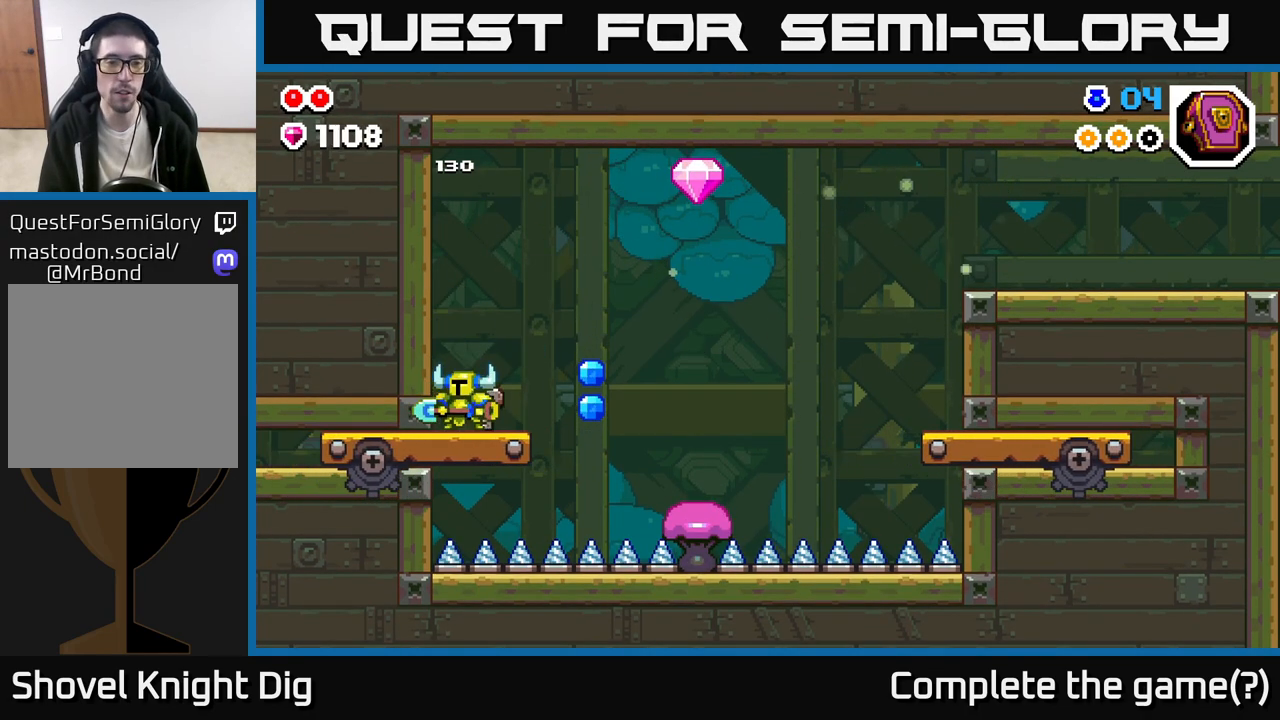
{"buttons": [], "left_stick": "right", "right_stick": "center", "events": [[17, "left_stick", "right"], [350, "A", "down"], [450, "A", "up"]]}
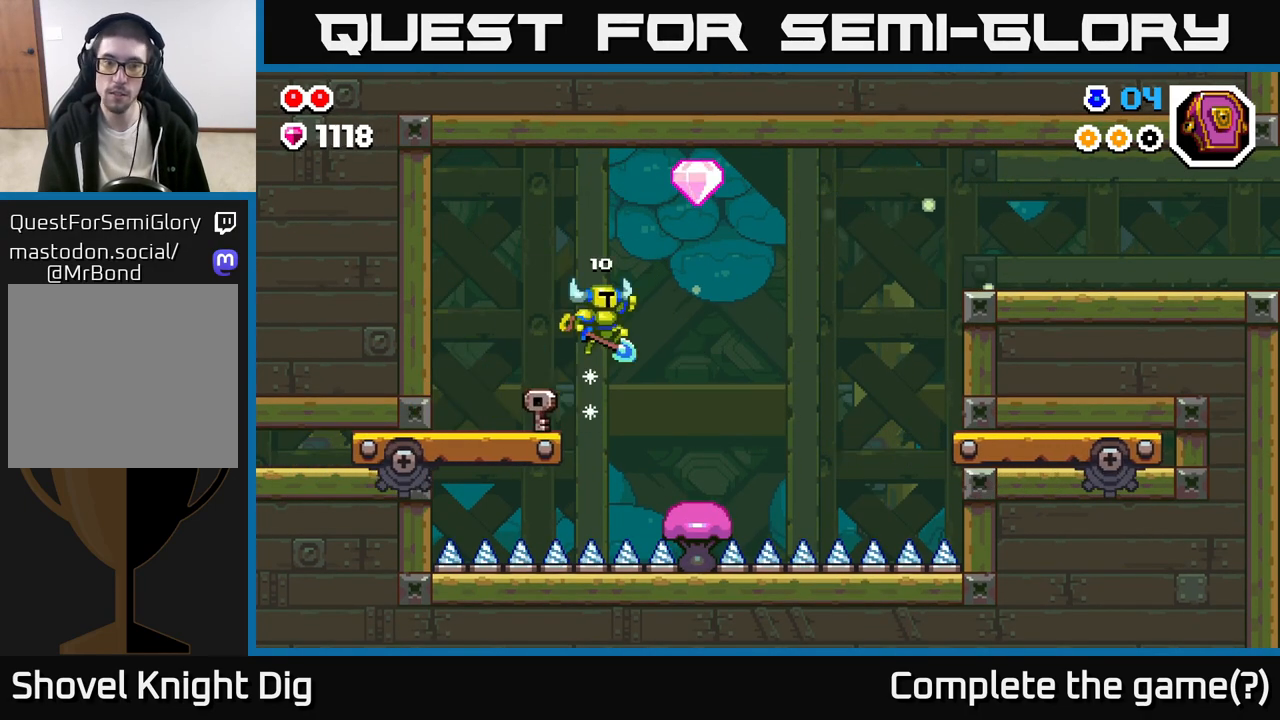
{"buttons": ["A"], "left_stick": "center", "right_stick": "center", "events": [[333, "A", "down"], [350, "left_stick", "center"]]}
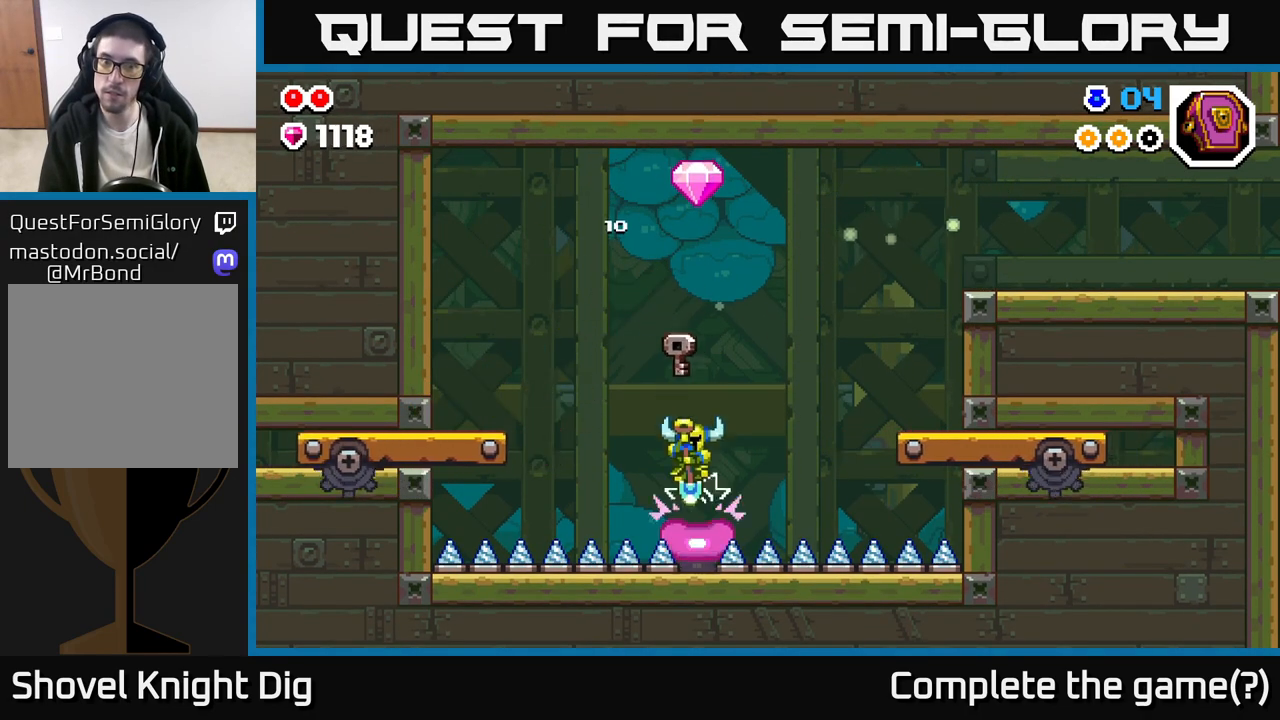
{"buttons": ["A"], "left_stick": "right", "right_stick": "center", "events": [[283, "left_stick", "right"]]}
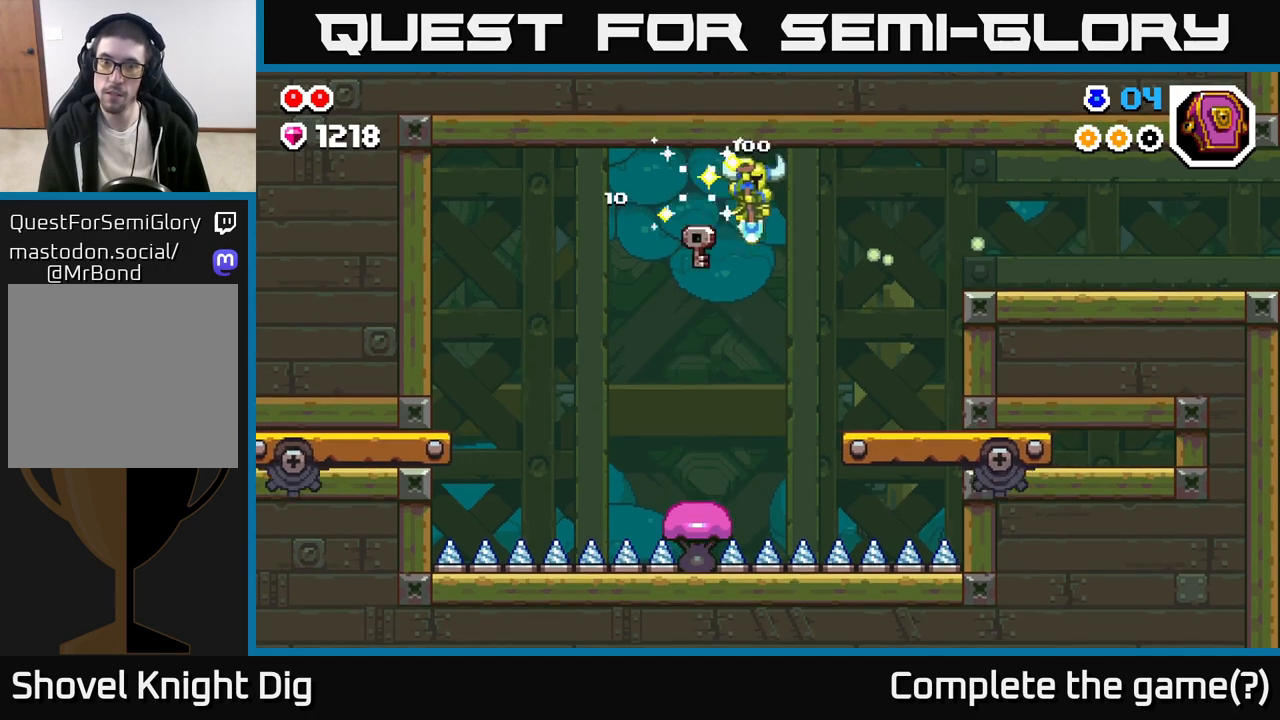
{"buttons": [], "left_stick": "right", "right_stick": "center", "events": [[233, "A", "up"]]}
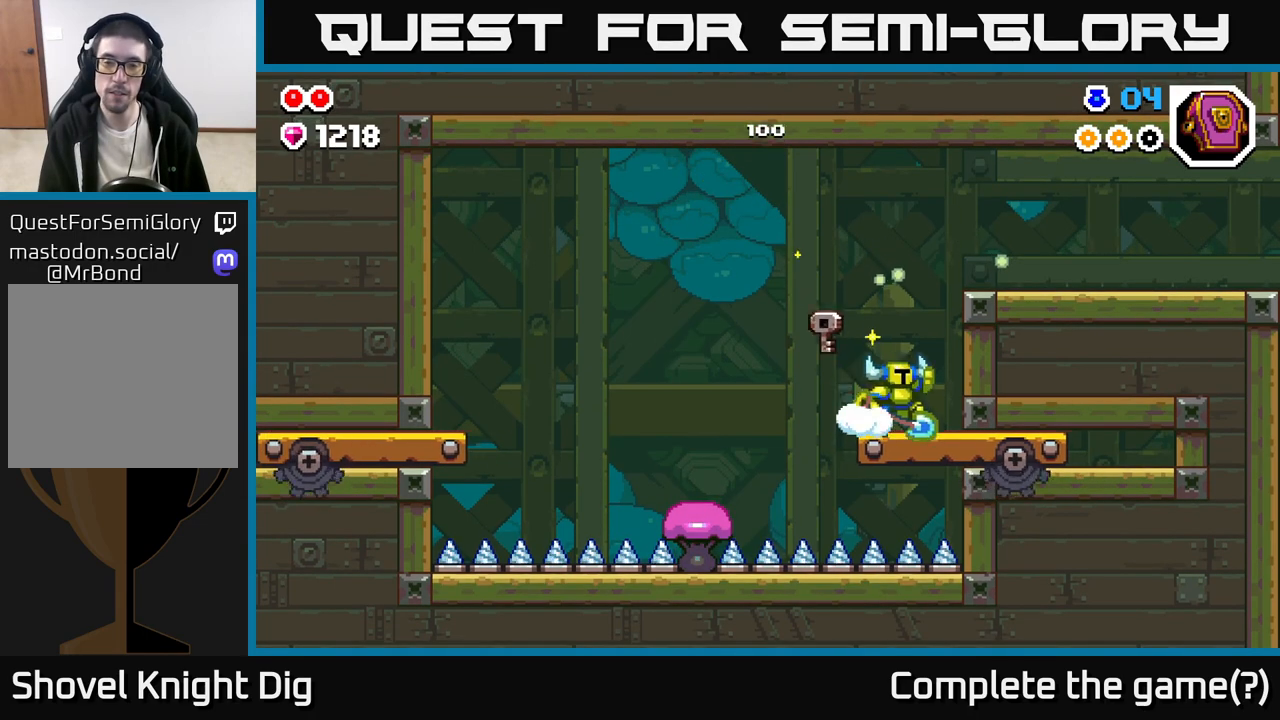
{"buttons": [], "left_stick": "right", "right_stick": "center", "events": [[17, "A", "down"], [417, "A", "up"]]}
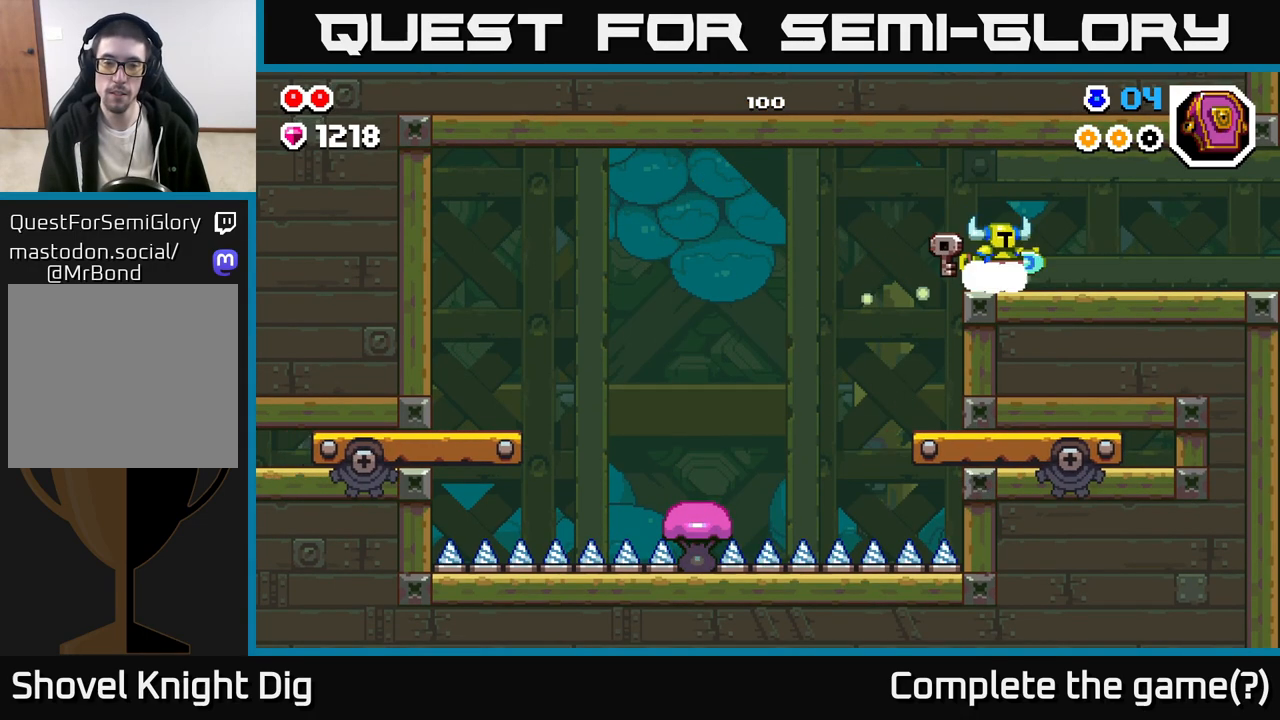
{"buttons": [], "left_stick": "right", "right_stick": "center", "events": []}
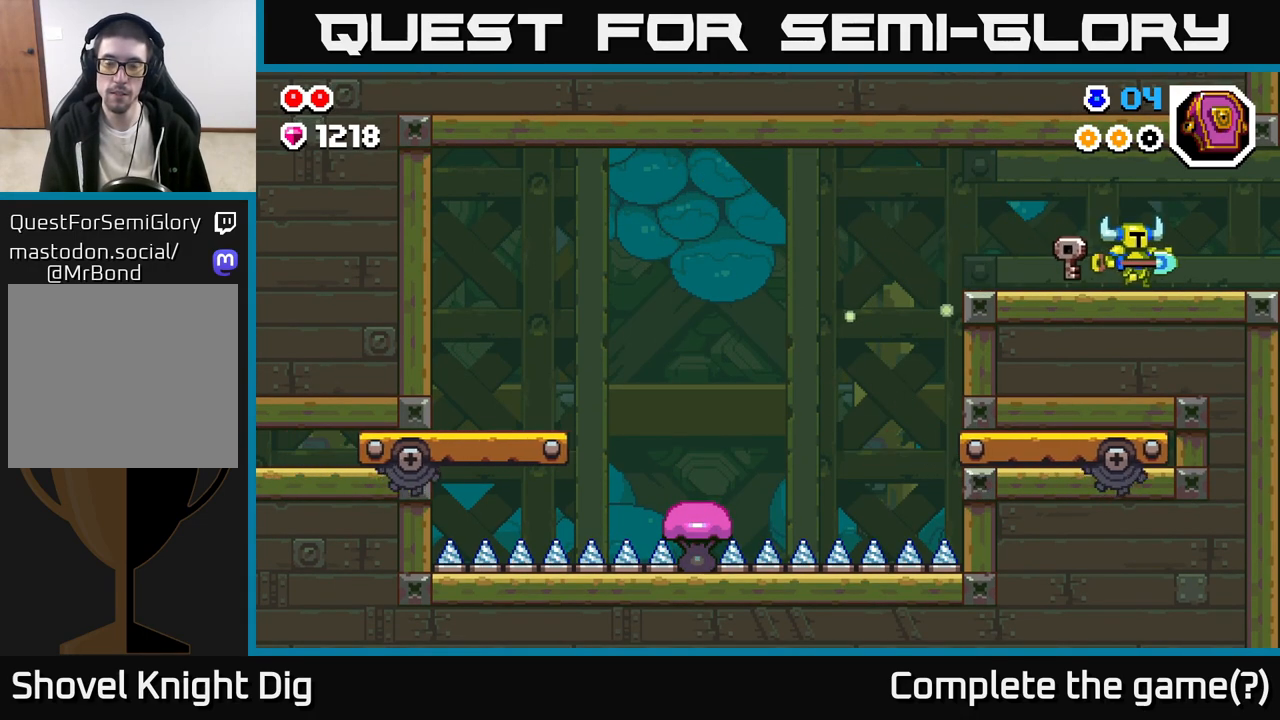
{"buttons": [], "left_stick": "right", "right_stick": "center", "events": []}
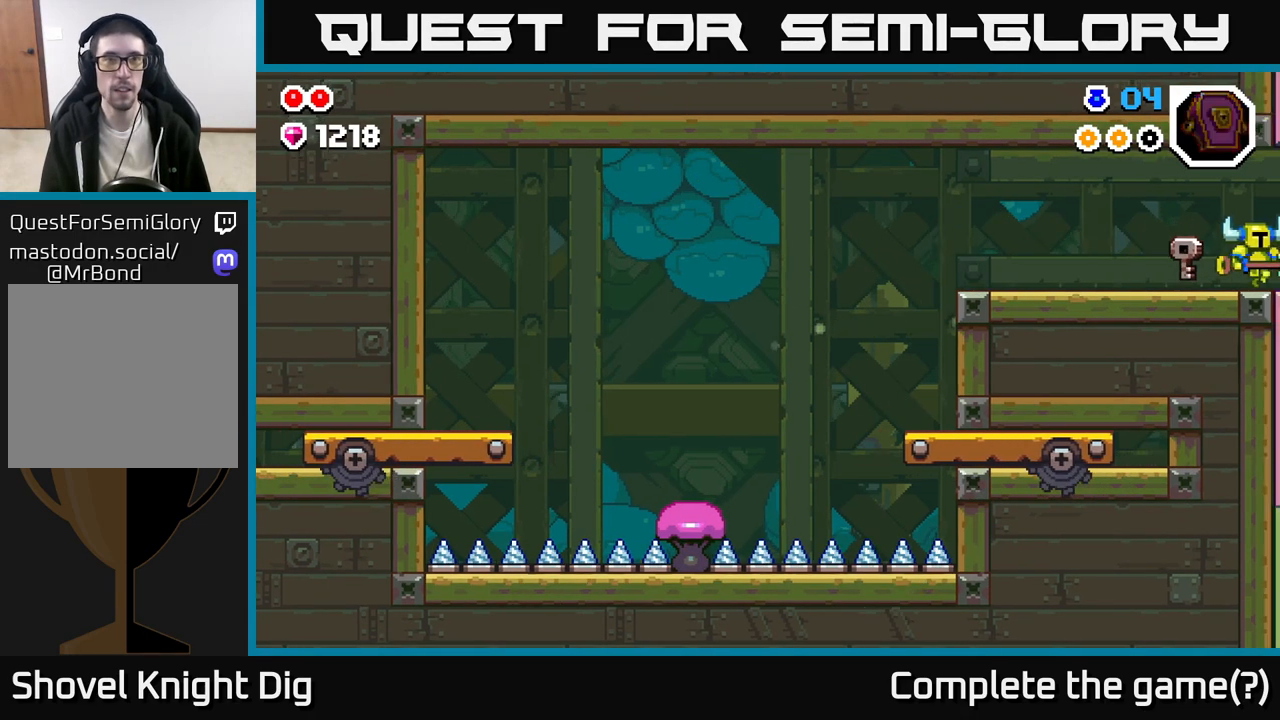
{"buttons": [], "left_stick": "right", "right_stick": "center", "events": [[100, "left_stick", "center"], [283, "left_stick", "right"]]}
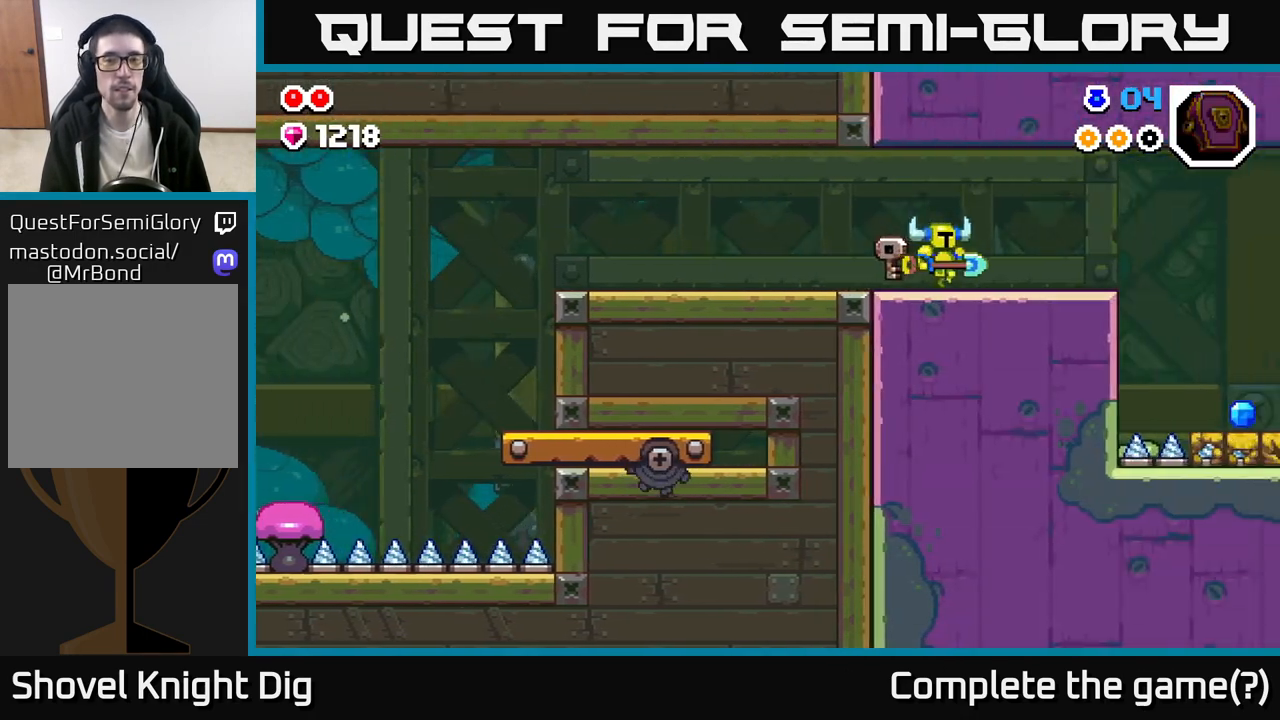
{"buttons": [], "left_stick": "right", "right_stick": "center", "events": []}
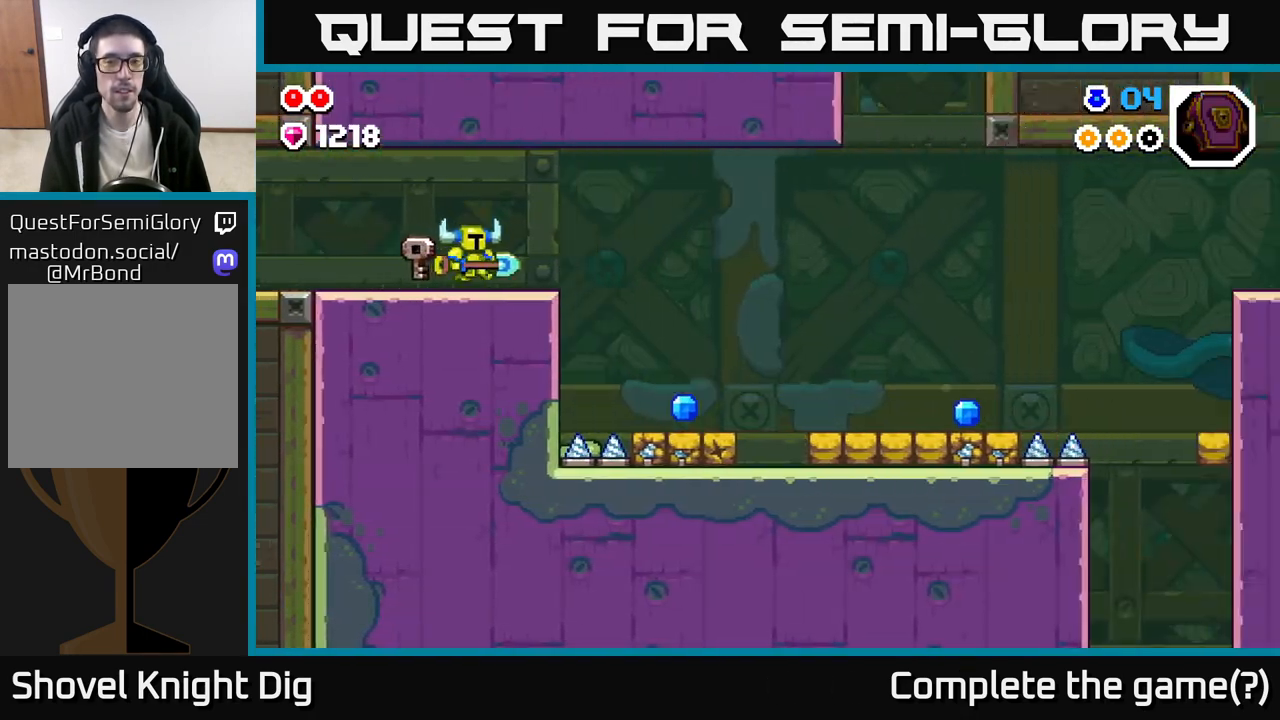
{"buttons": [], "left_stick": "right", "right_stick": "center", "events": [[400, "A", "down"], [467, "A", "up"]]}
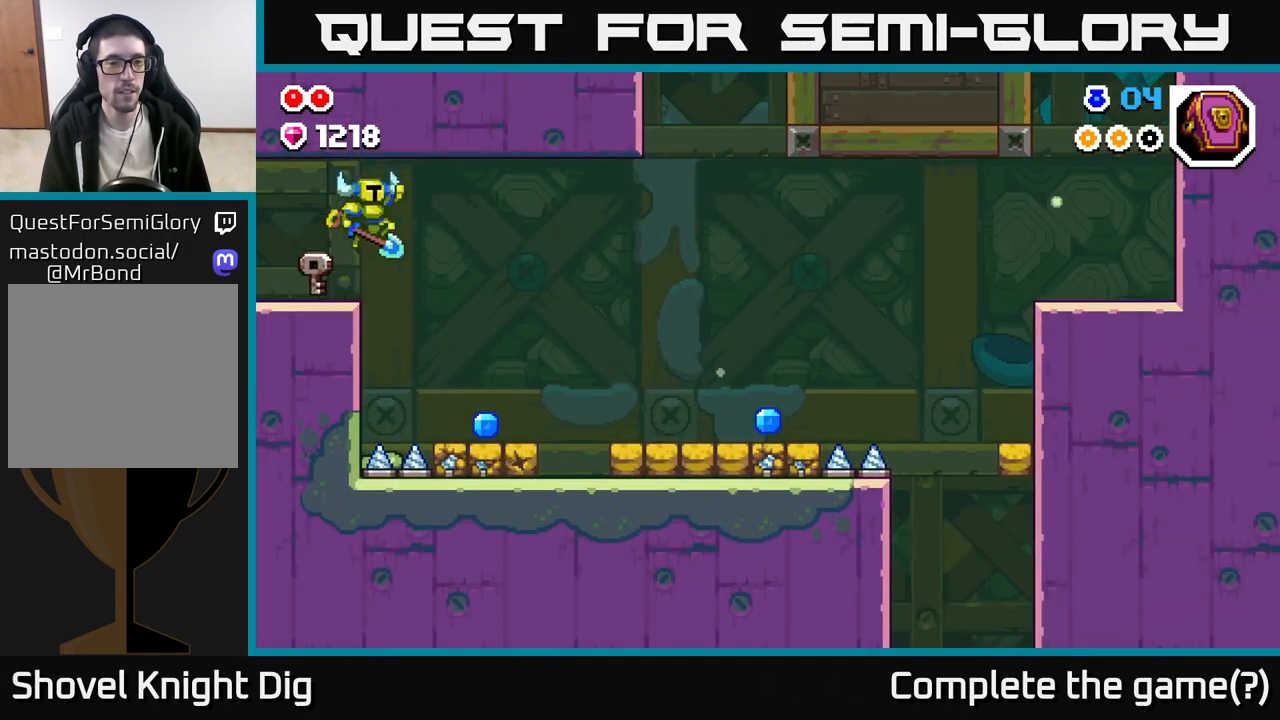
{"buttons": [], "left_stick": "right", "right_stick": "center", "events": []}
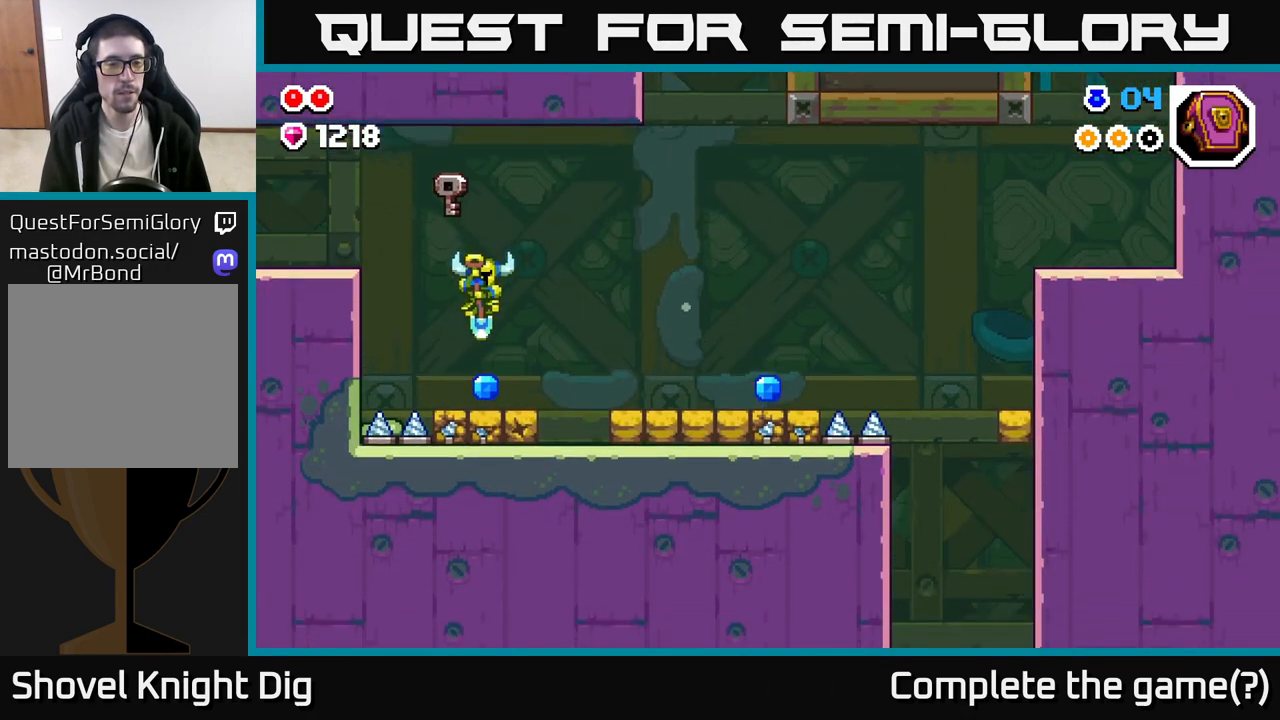
{"buttons": [], "left_stick": "right", "right_stick": "center", "events": [[50, "A", "down"], [367, "A", "up"]]}
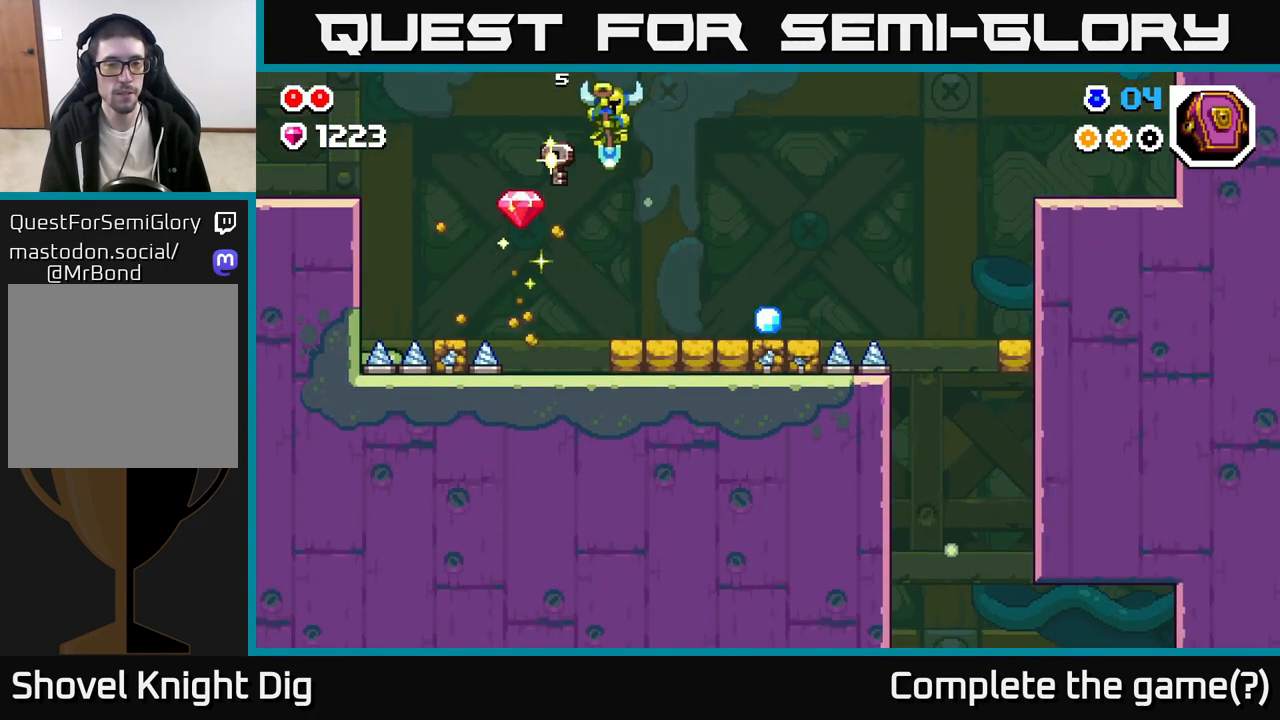
{"buttons": [], "left_stick": "right", "right_stick": "center", "events": [[17, "A", "down"], [250, "A", "up"]]}
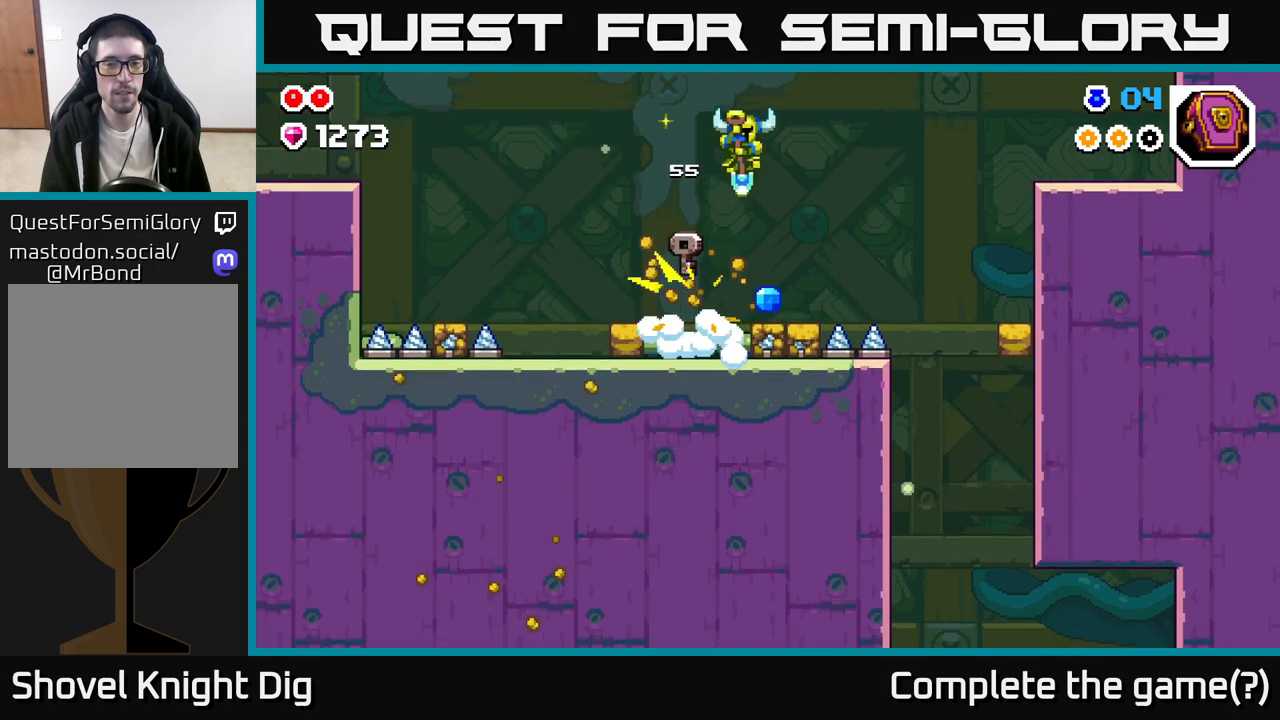
{"buttons": ["A"], "left_stick": "right", "right_stick": "center", "events": [[83, "left_stick", "center"], [467, "left_stick", "right"], [483, "A", "down"]]}
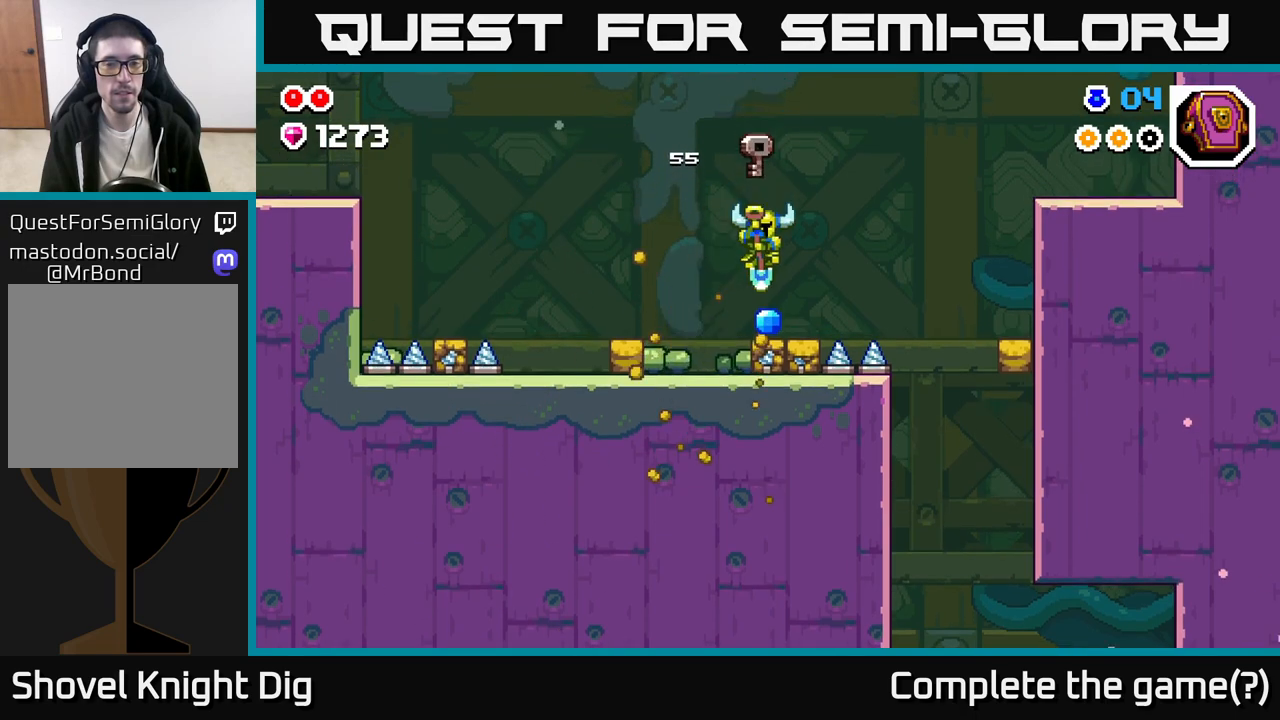
{"buttons": ["A"], "left_stick": "right", "right_stick": "center", "events": []}
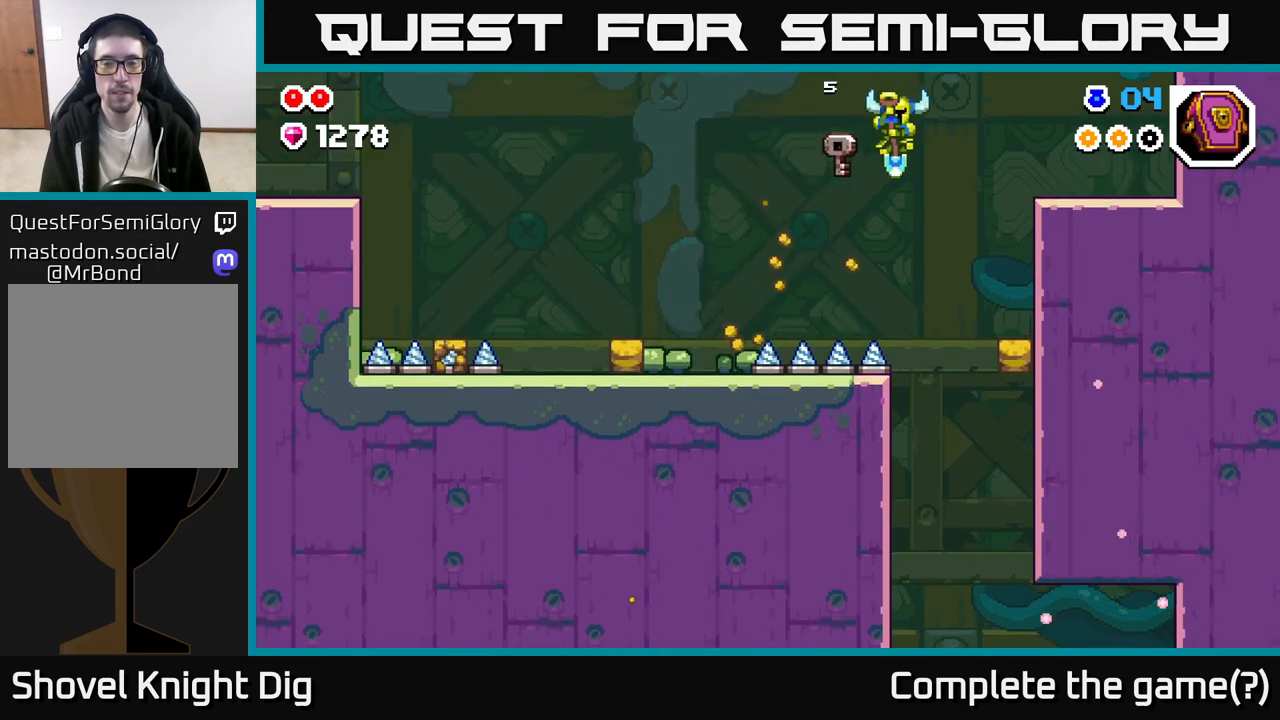
{"buttons": [], "left_stick": "right", "right_stick": "center", "events": [[17, "A", "up"]]}
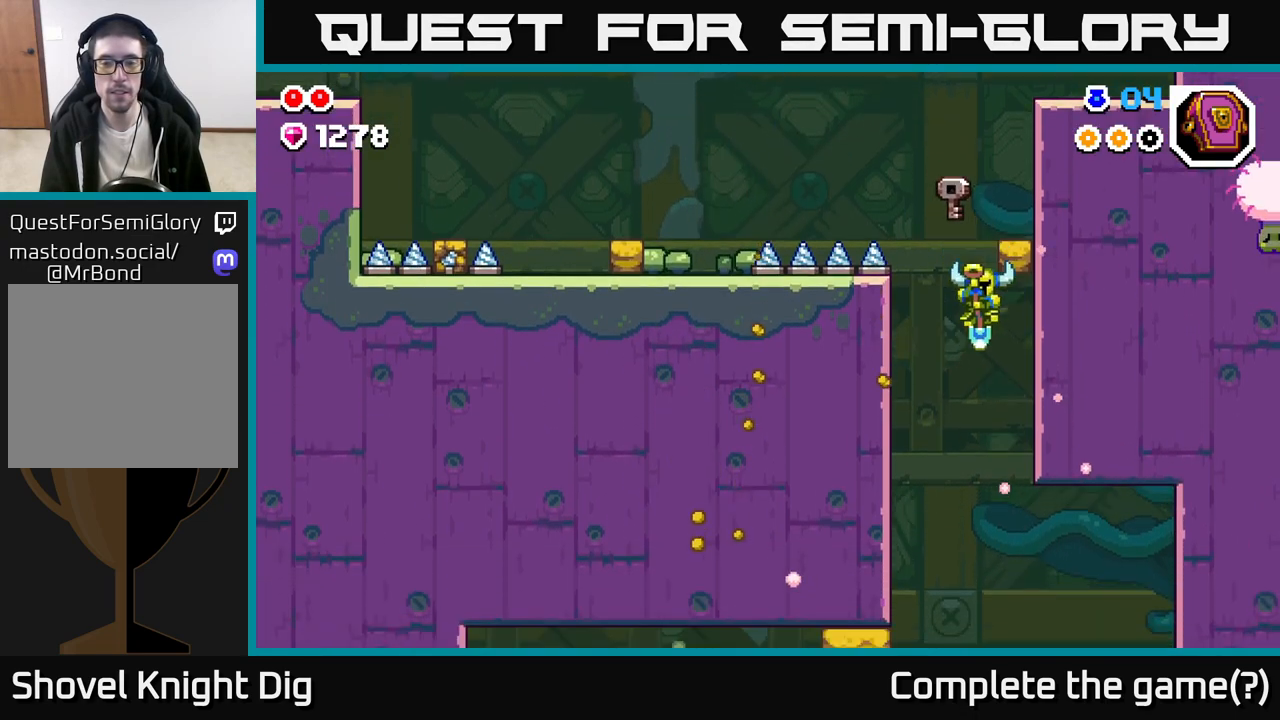
{"buttons": ["A"], "left_stick": "right", "right_stick": "center", "events": [[133, "A", "down"]]}
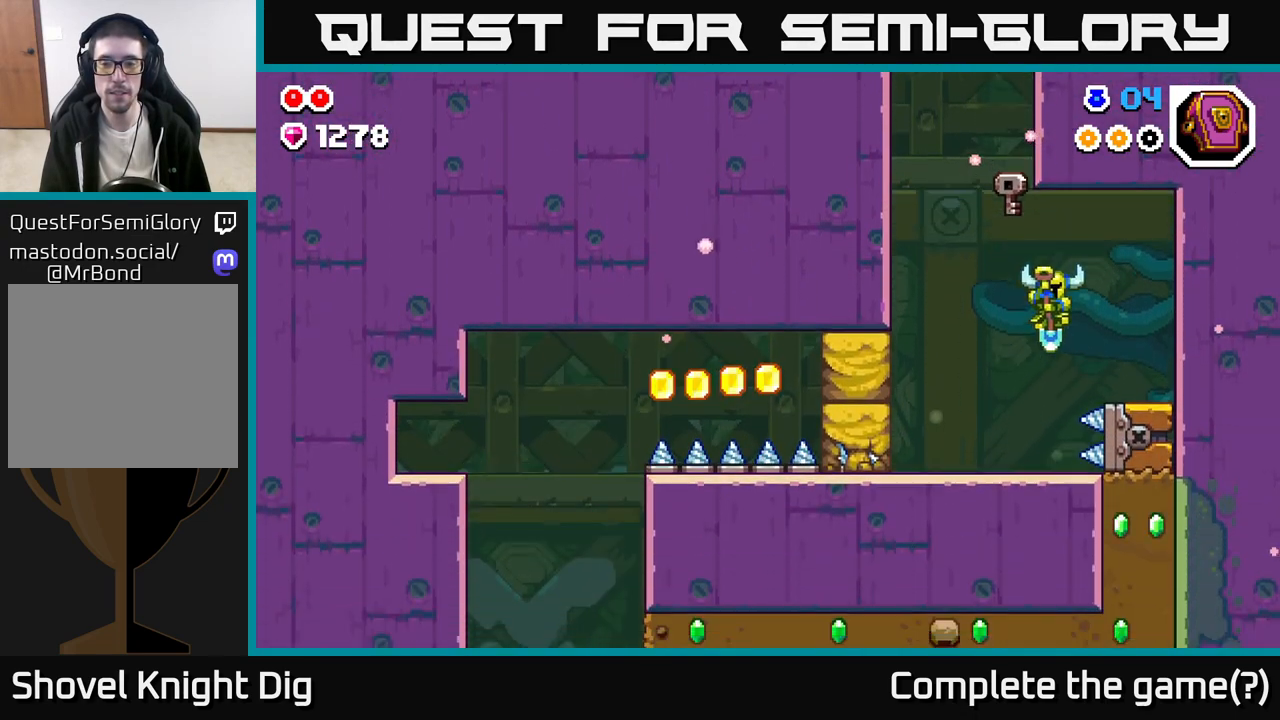
{"buttons": [], "left_stick": "center", "right_stick": "center", "events": [[200, "A", "up"], [267, "A", "down"], [300, "left_stick", "up-right"], [400, "left_stick", "center"], [500, "A", "up"]]}
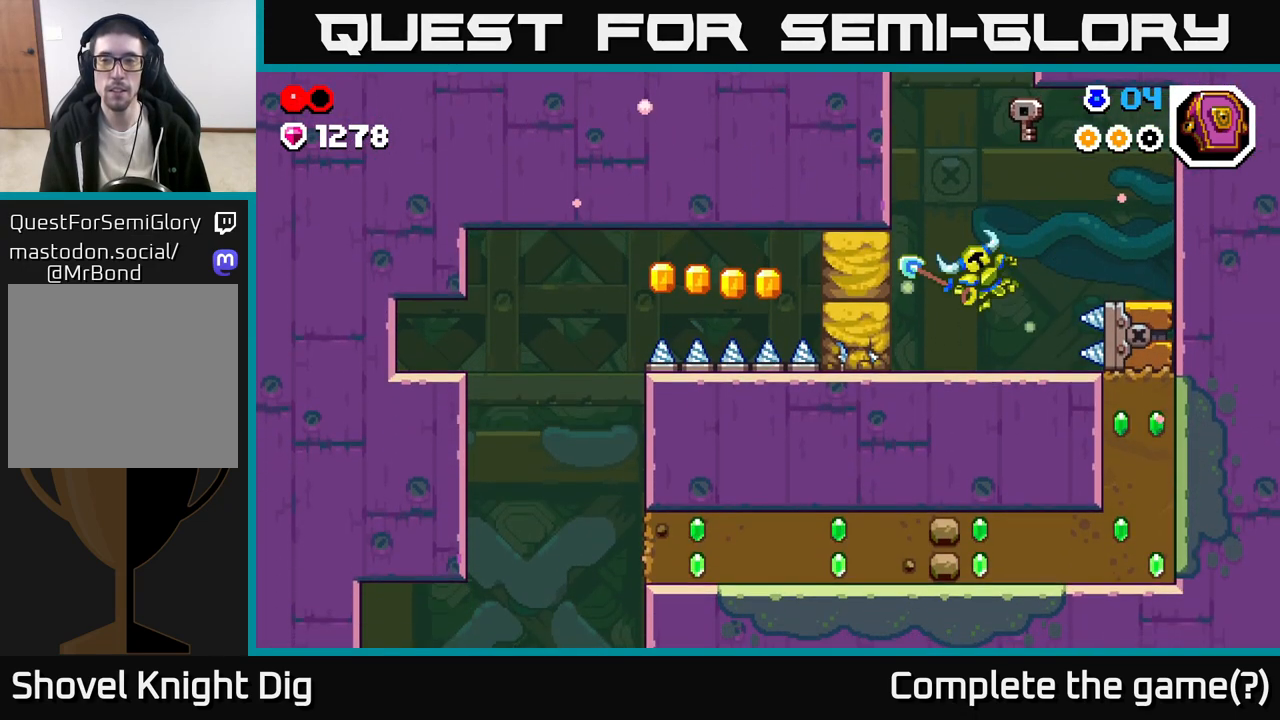
{"buttons": [], "left_stick": "right", "right_stick": "center", "events": [[400, "left_stick", "right"]]}
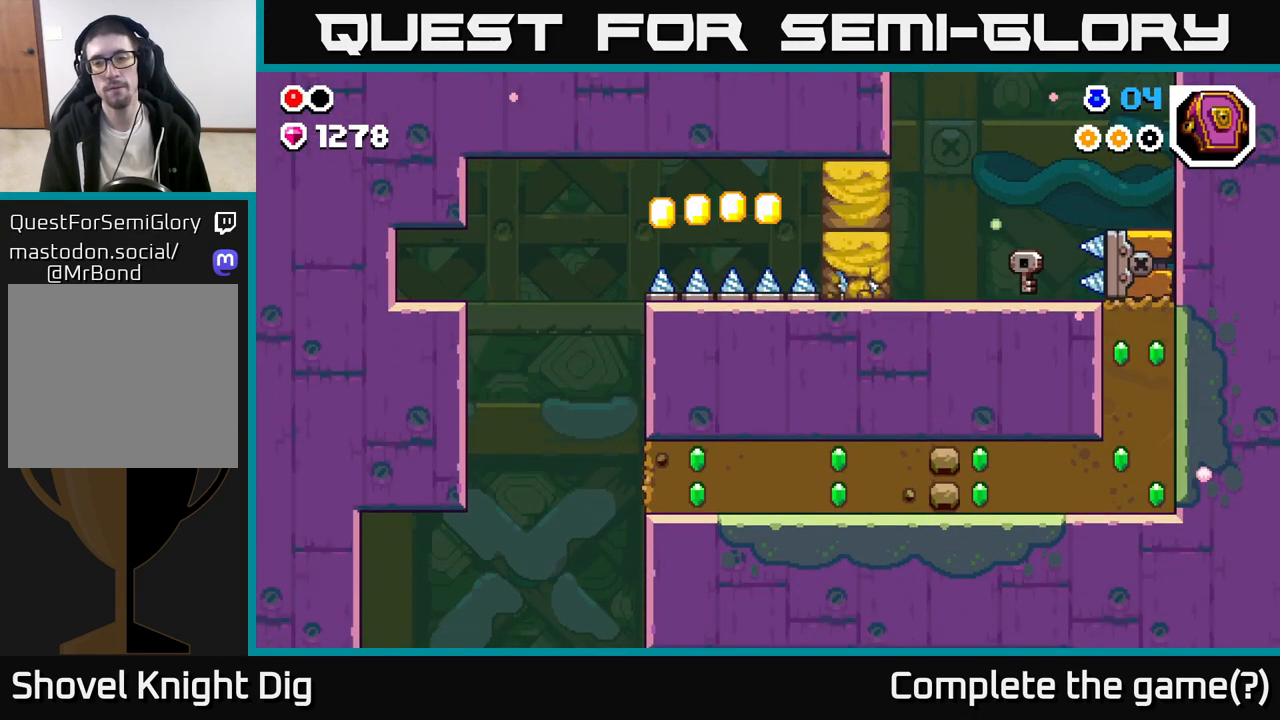
{"buttons": [], "left_stick": "right", "right_stick": "center", "events": [[117, "left_stick", "center"], [383, "left_stick", "right"]]}
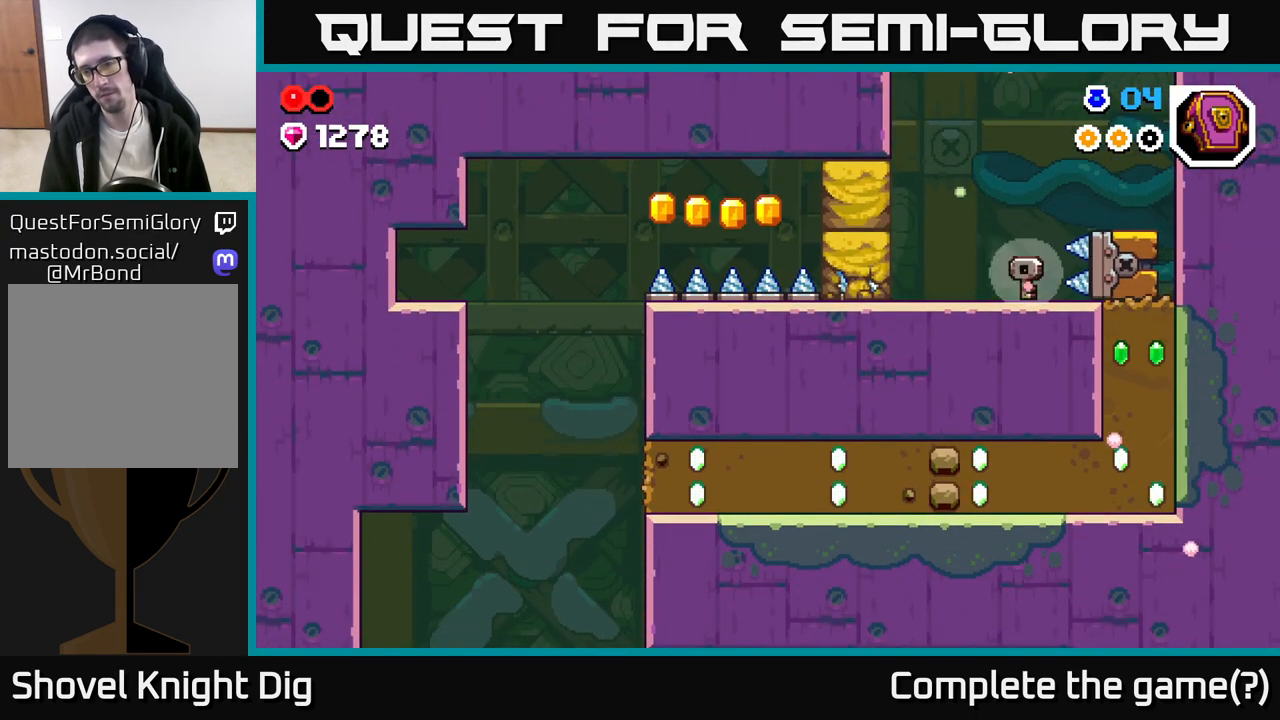
{"buttons": [], "left_stick": "right", "right_stick": "center", "events": [[50, "left_stick", "left"], [133, "A", "down"], [350, "left_stick", "right"], [450, "A", "up"]]}
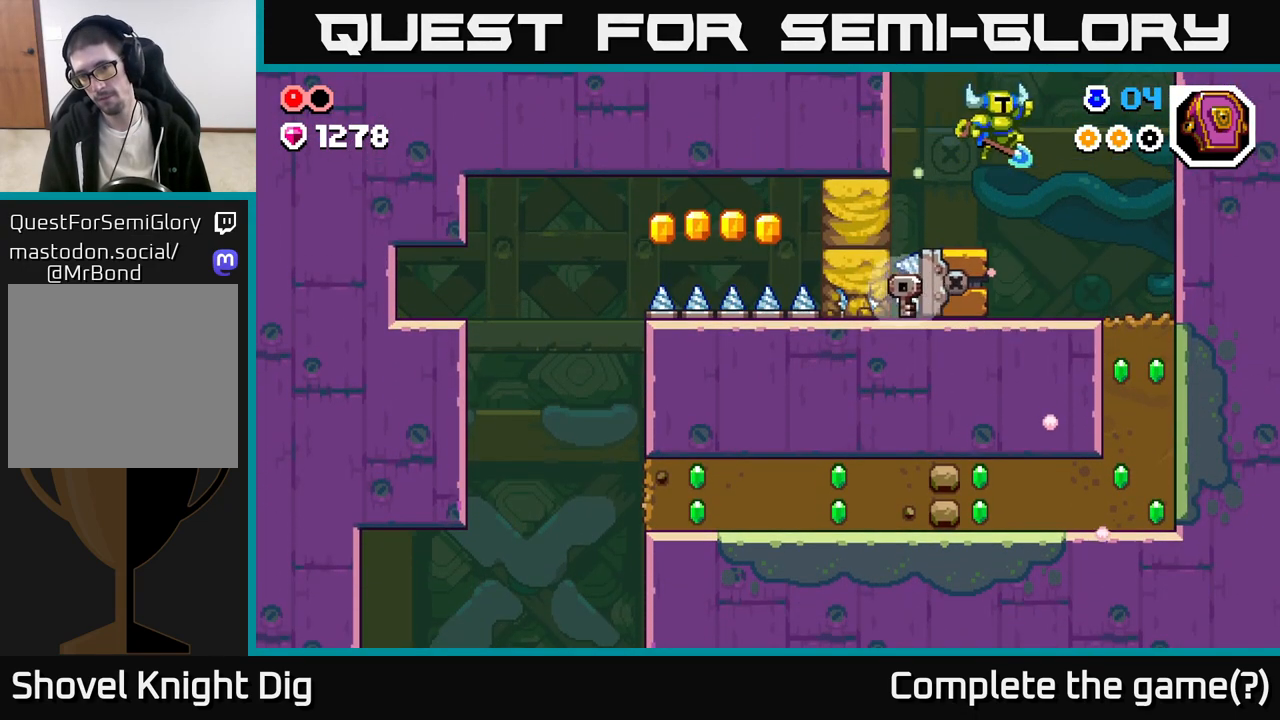
{"buttons": [], "left_stick": "center", "right_stick": "center", "events": [[133, "left_stick", "center"]]}
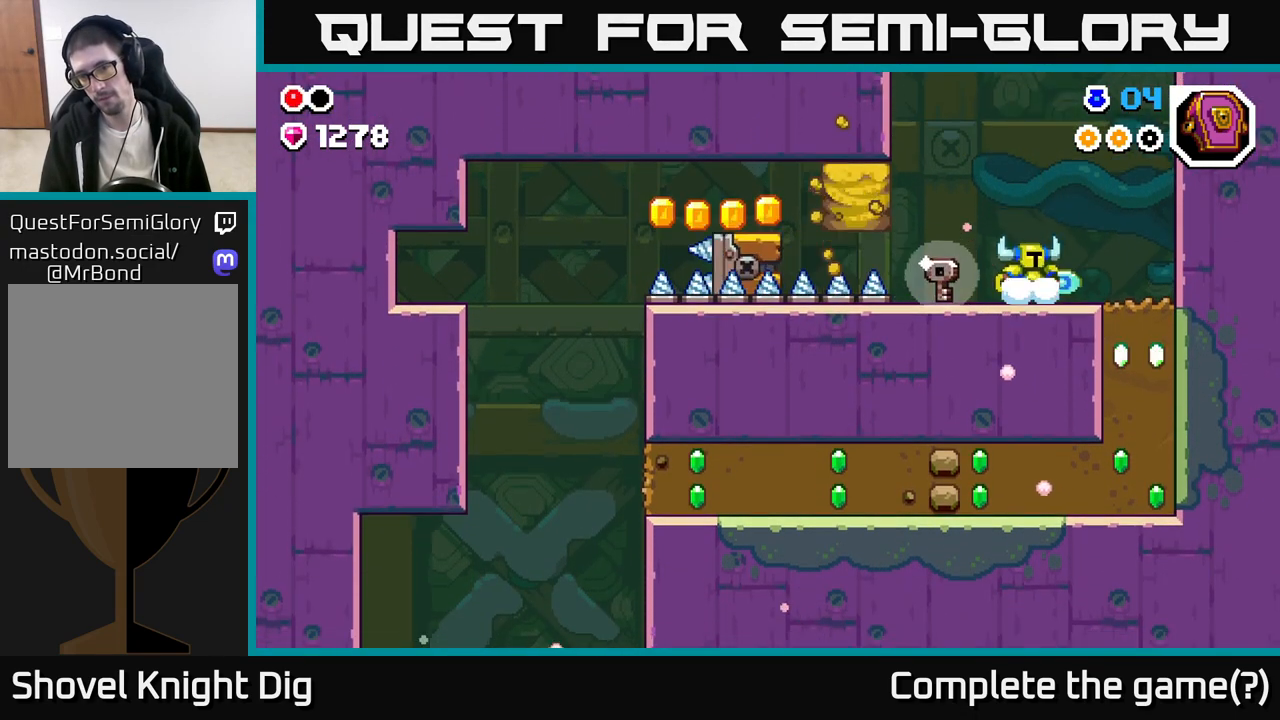
{"buttons": [], "left_stick": "center", "right_stick": "center", "events": [[133, "left_stick", "left"], [483, "left_stick", "center"]]}